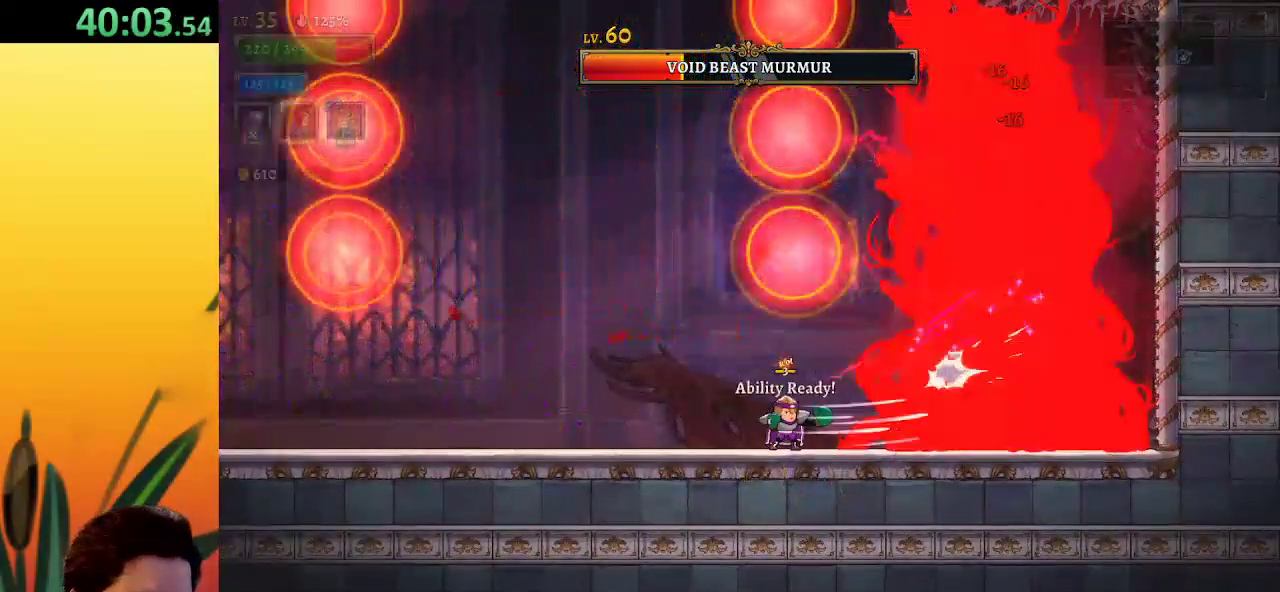
Gameplay with keyboard; each line is a JSON object with the keys held at the frame after it. "events" lists presses ("down") and releases ("up") of "a", "c", "d", "down", "left", "right", "s", "up", "x" and "z" between this image and that frame as [ms after this image, input, new state], when the widget could be followed in between. No other keys are recorded. Mouse input is not recorded.
{"keys": [], "events": [[50, "x", "up"], [100, "c", "down"], [200, "c", "up"]]}
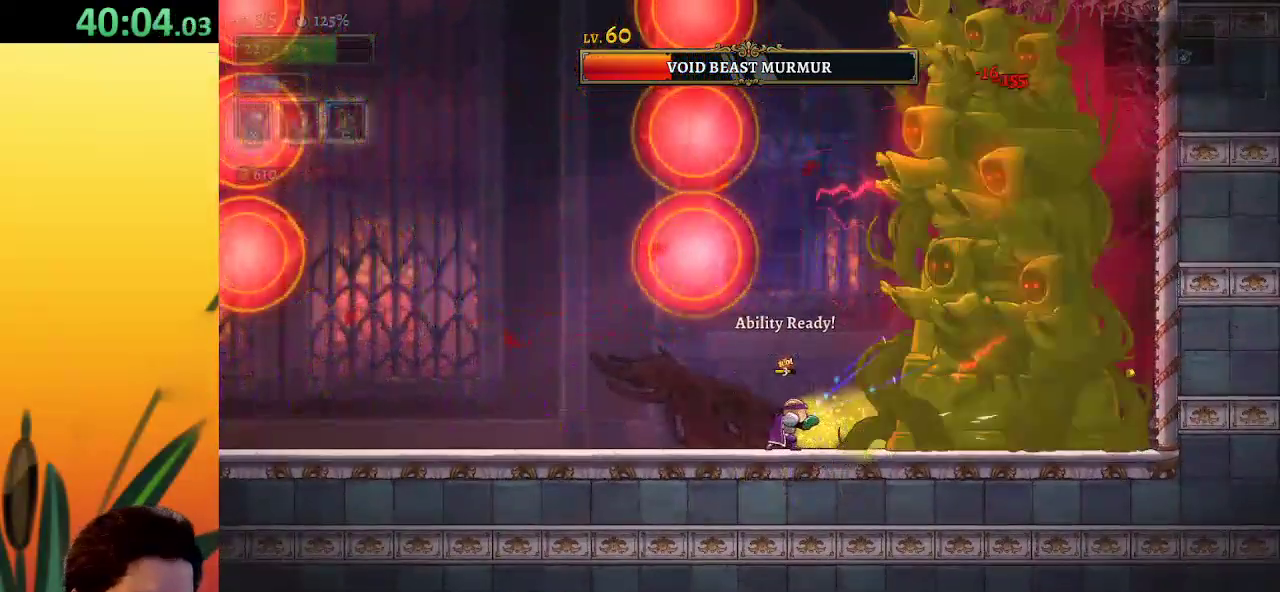
{"keys": ["x"], "events": [[167, "x", "down"]]}
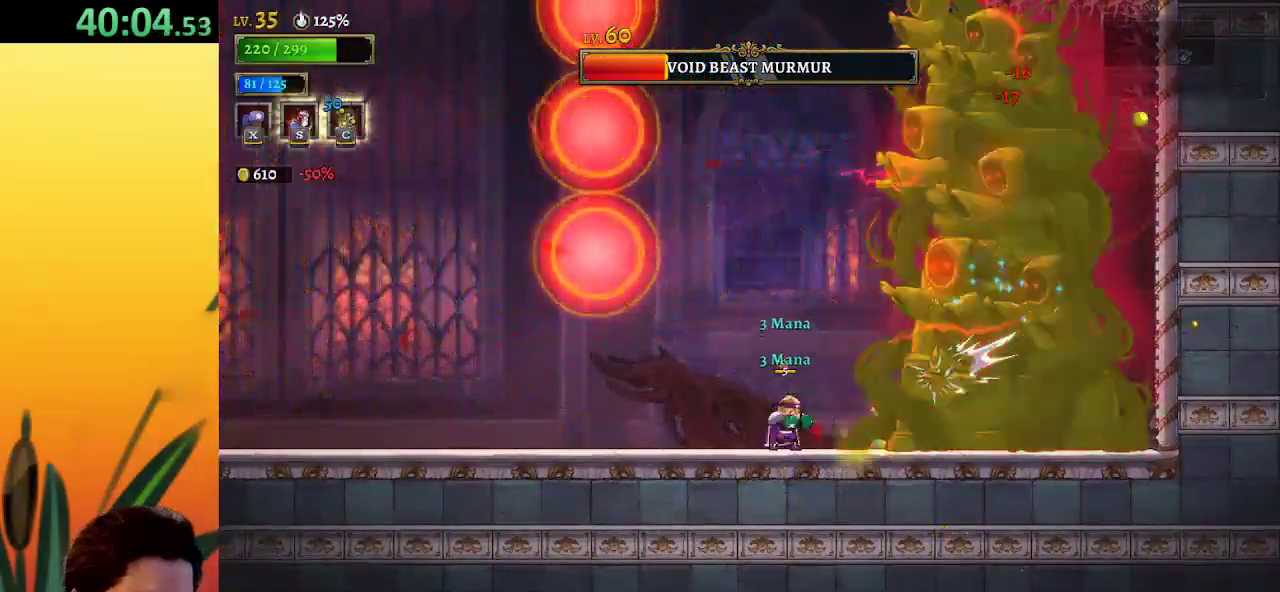
{"keys": ["x"], "events": []}
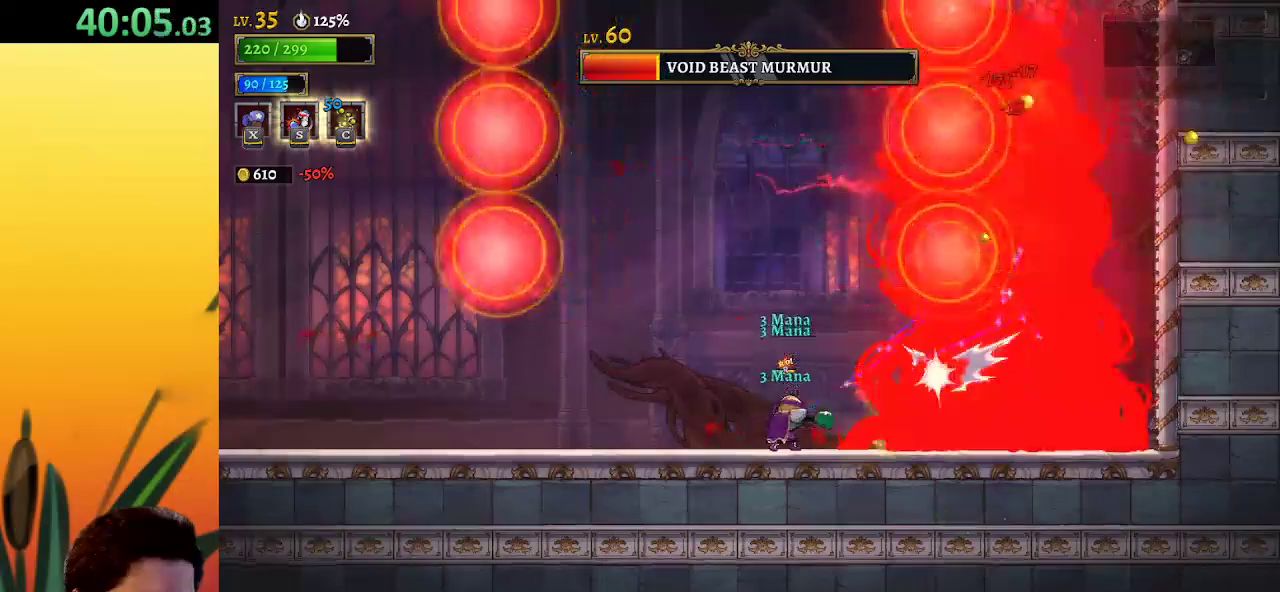
{"keys": ["x"], "events": []}
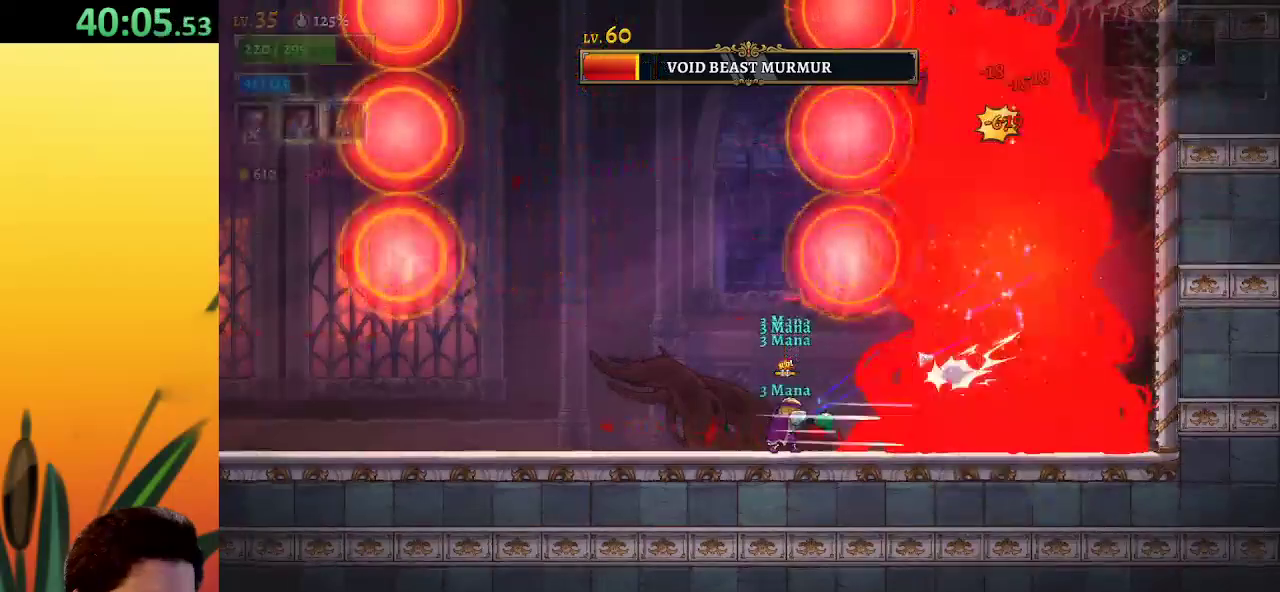
{"keys": ["x"], "events": []}
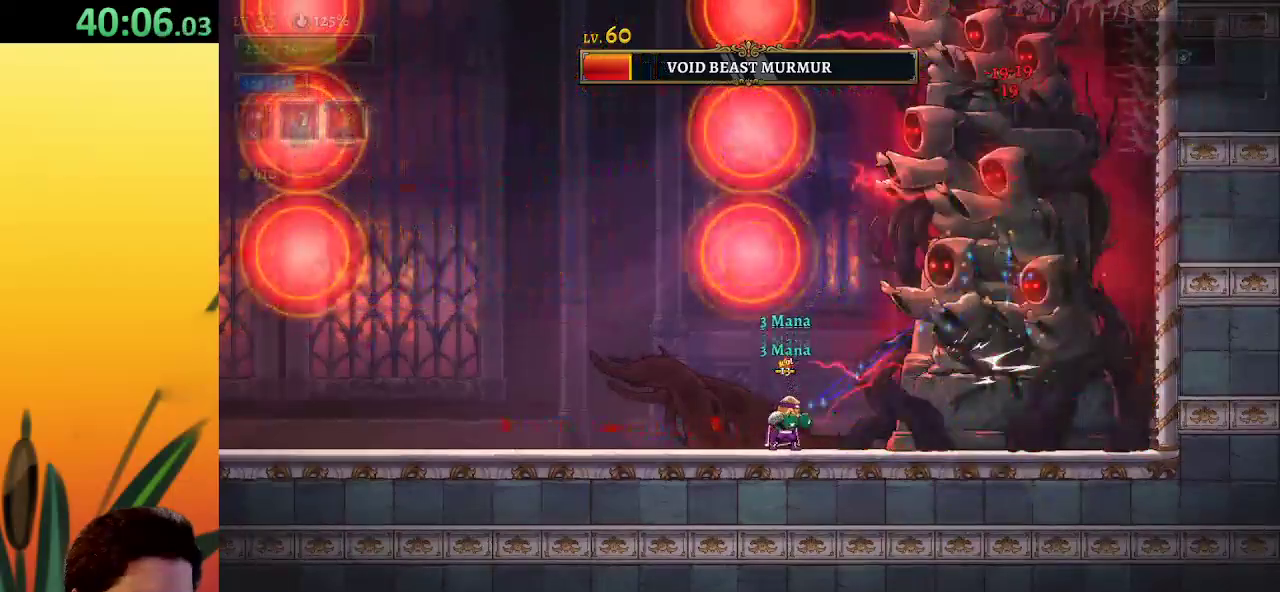
{"keys": ["x"], "events": []}
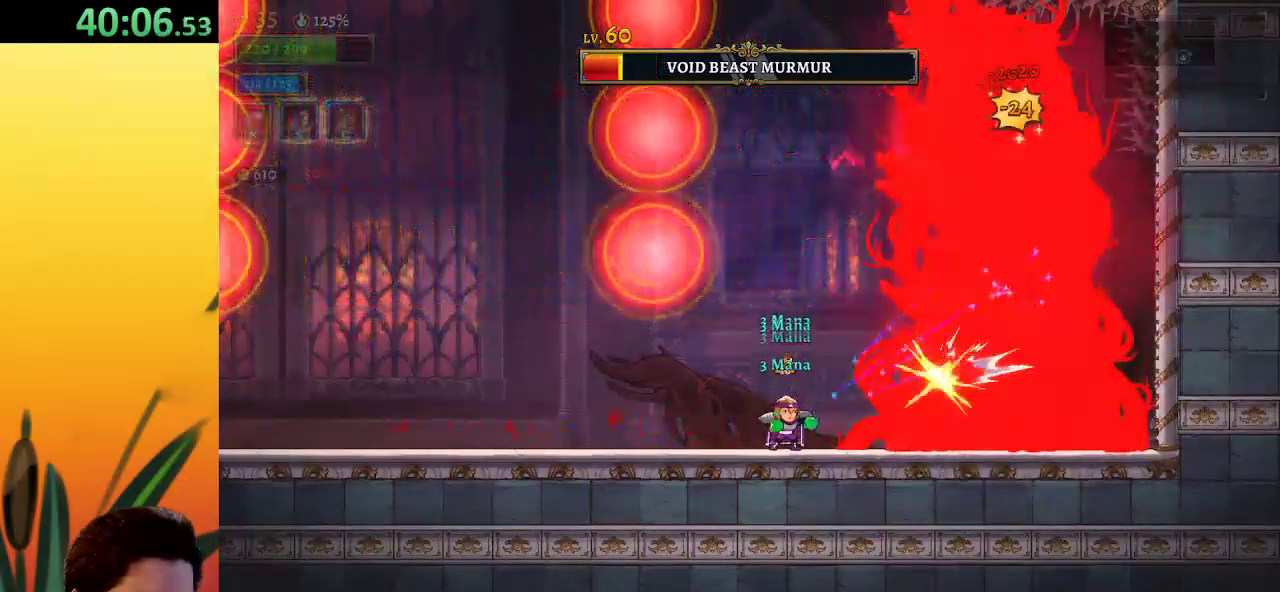
{"keys": ["s"], "events": [[317, "x", "up"], [400, "s", "down"]]}
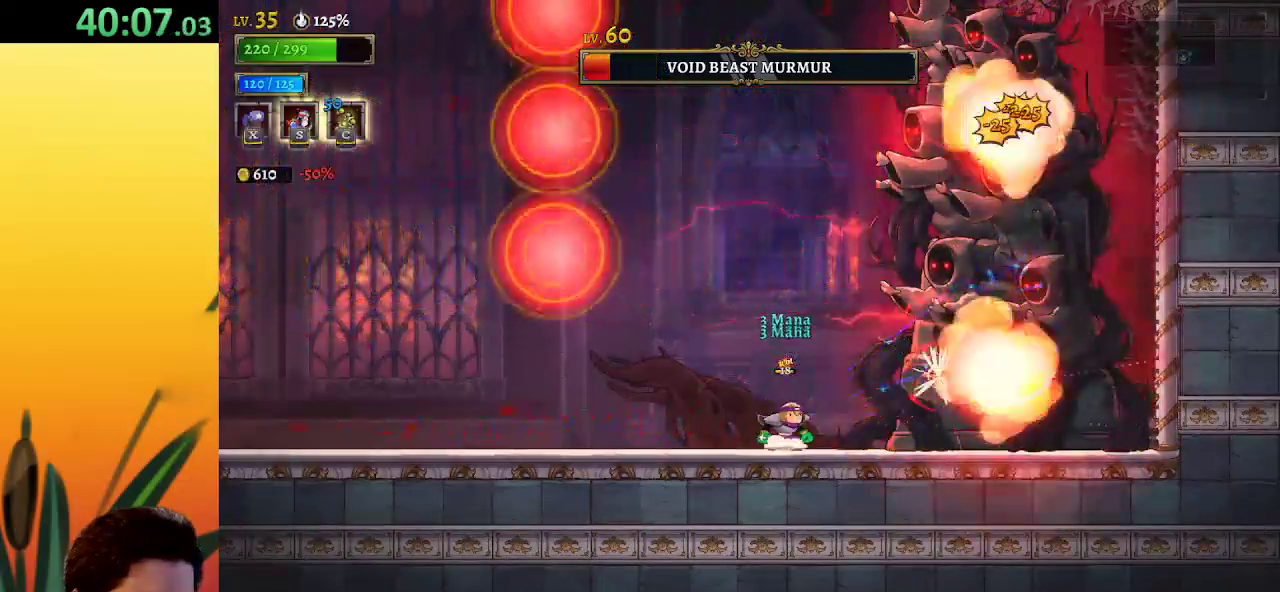
{"keys": ["left"], "events": [[33, "s", "up"], [417, "left", "down"]]}
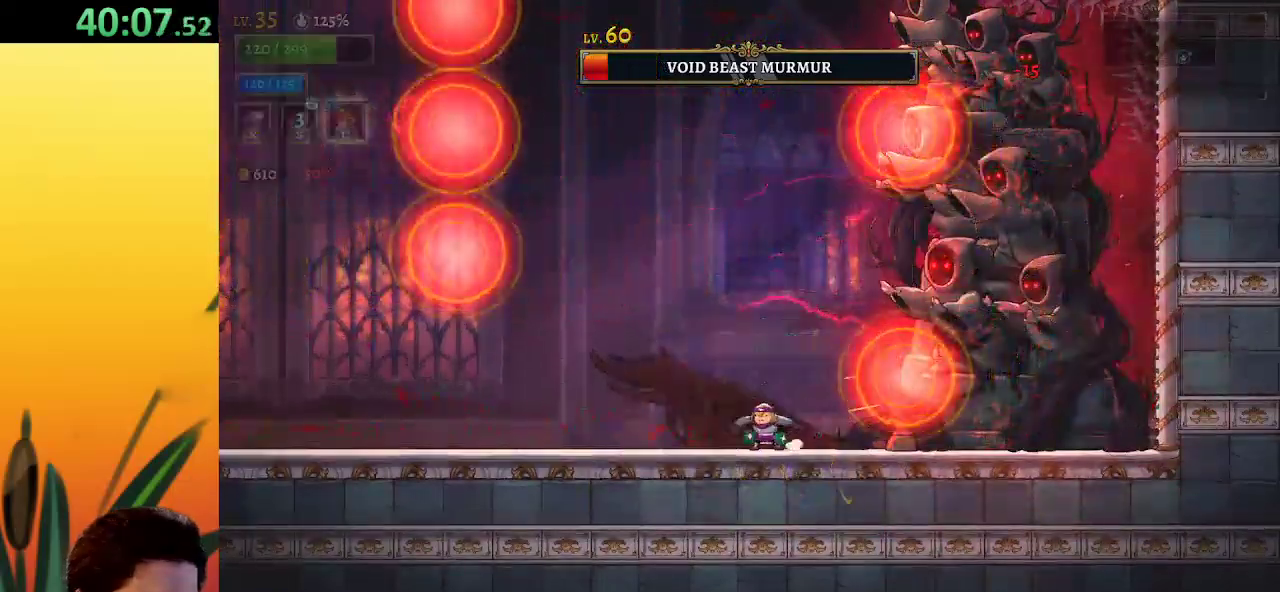
{"keys": ["right", "x"], "events": [[100, "z", "down"], [150, "left", "up"], [200, "right", "down"], [333, "x", "down"], [483, "z", "up"]]}
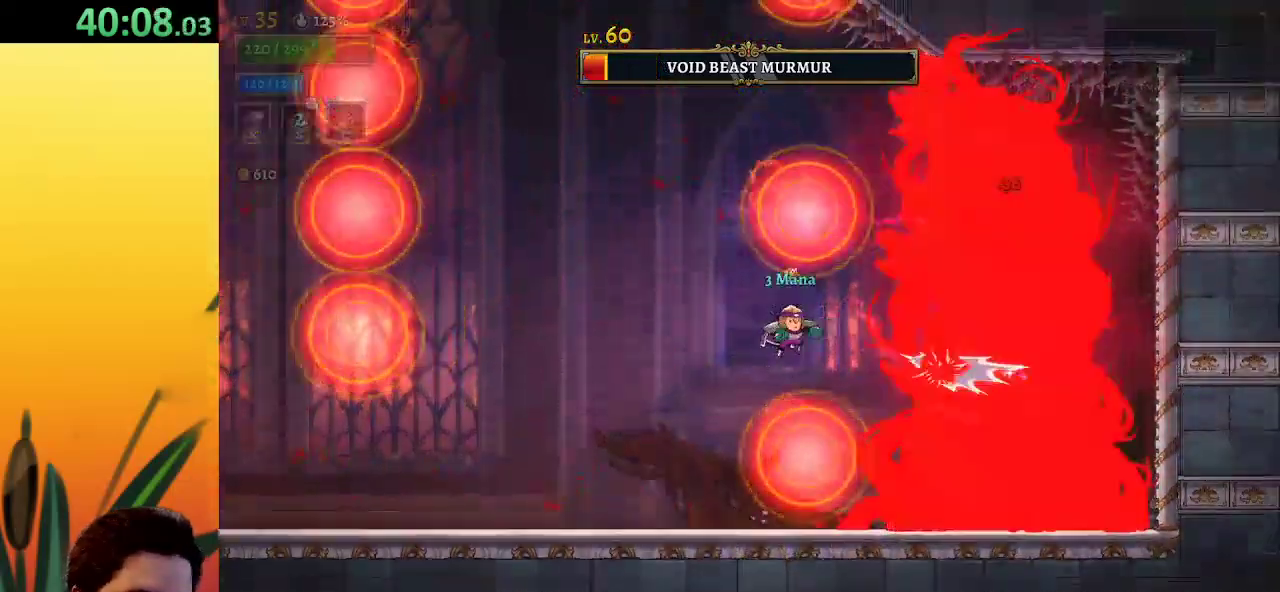
{"keys": ["x"], "events": [[33, "right", "up"]]}
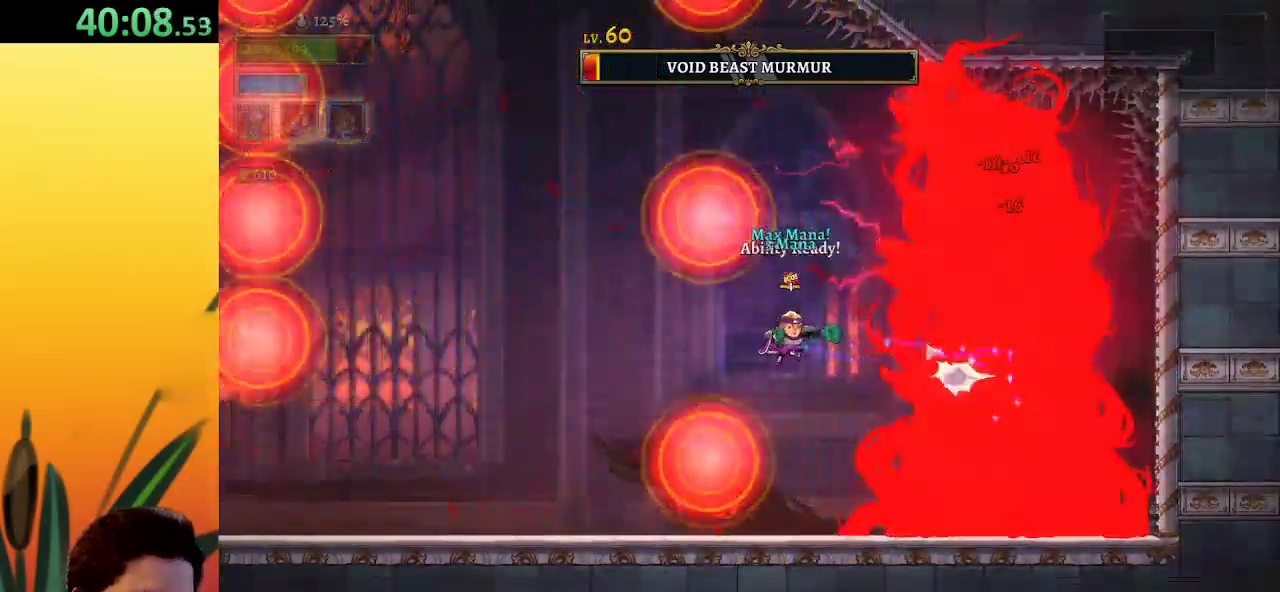
{"keys": [], "events": [[133, "c", "down"], [133, "x", "up"], [183, "c", "up"]]}
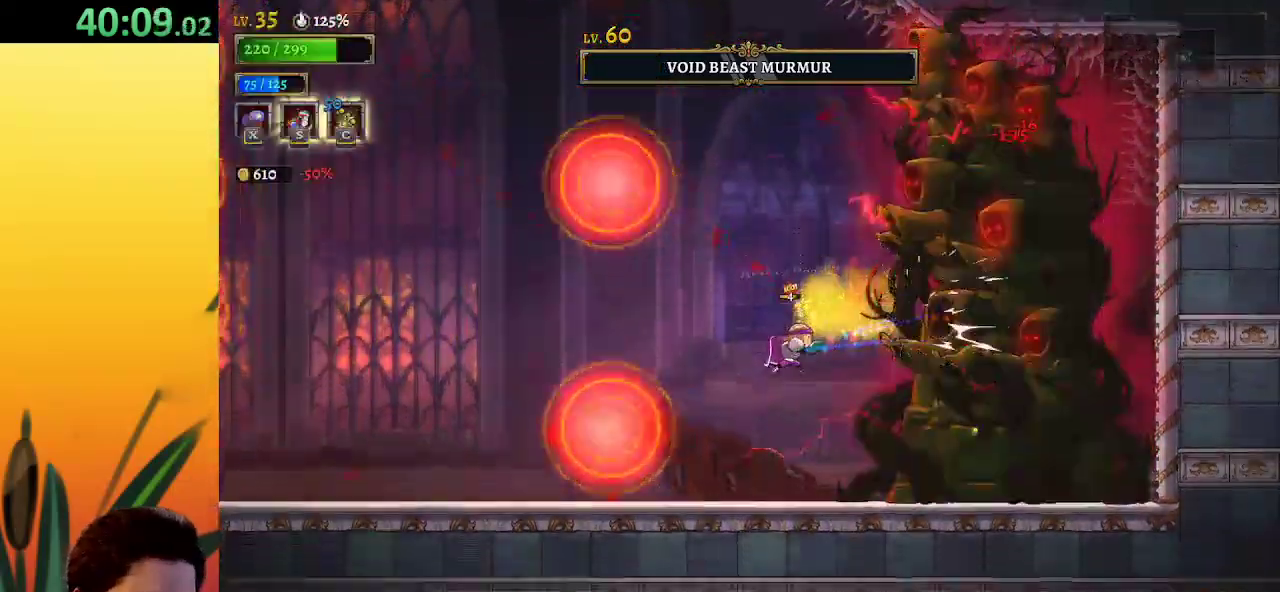
{"keys": ["x"], "events": [[150, "x", "down"]]}
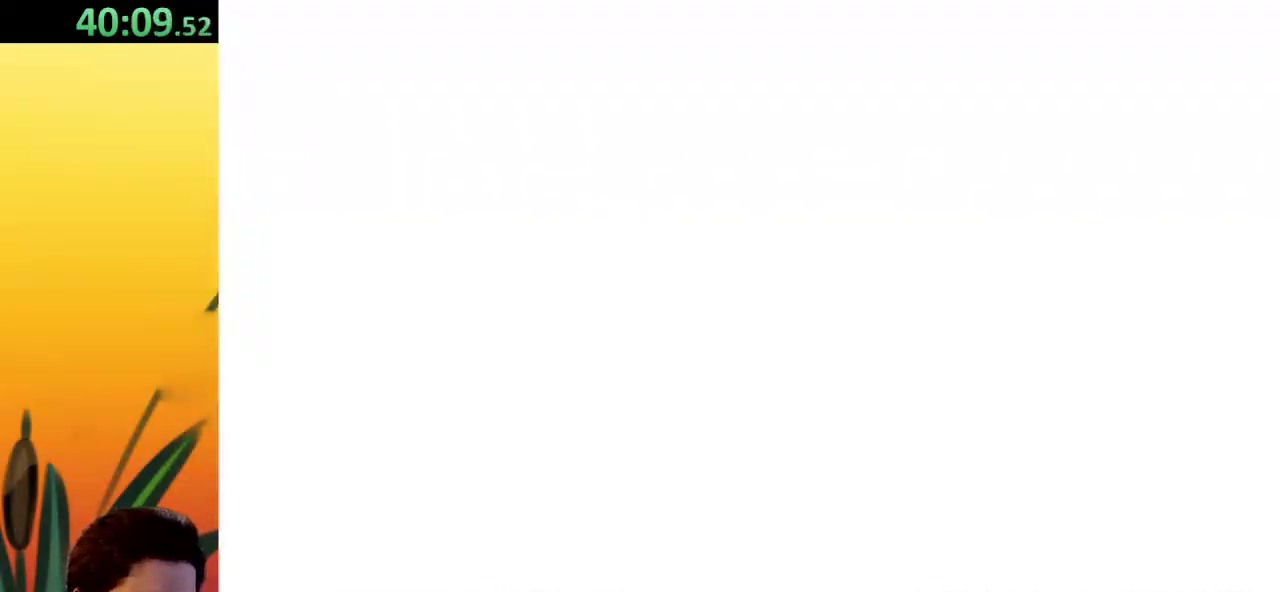
{"keys": [], "events": [[67, "x", "up"]]}
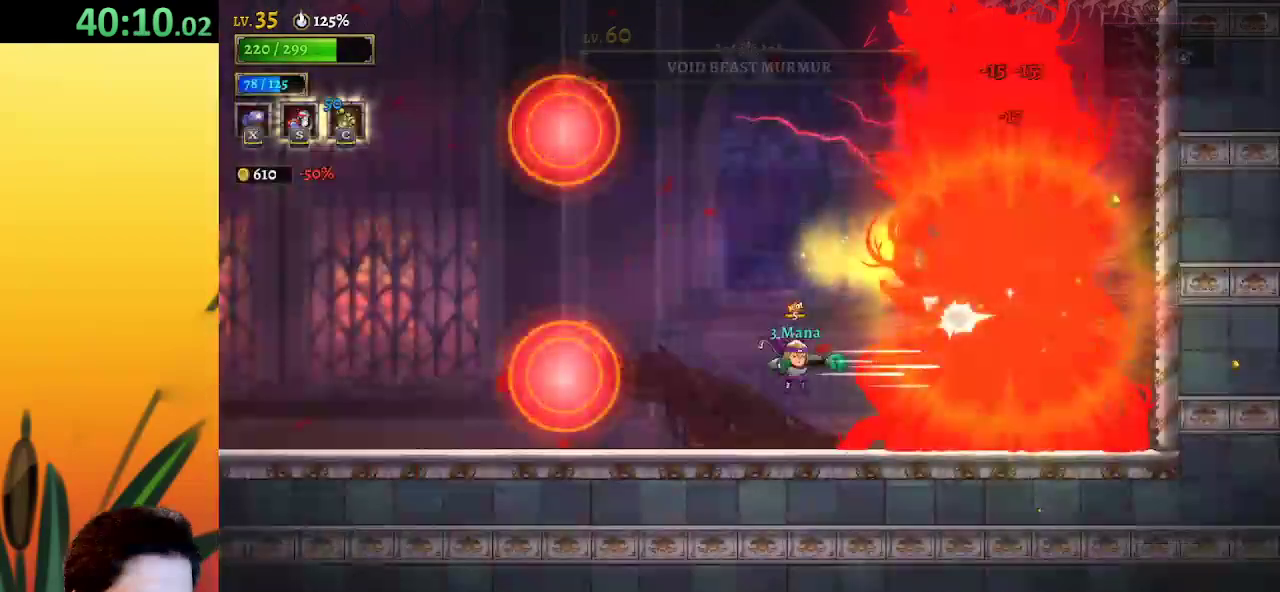
{"keys": [], "events": []}
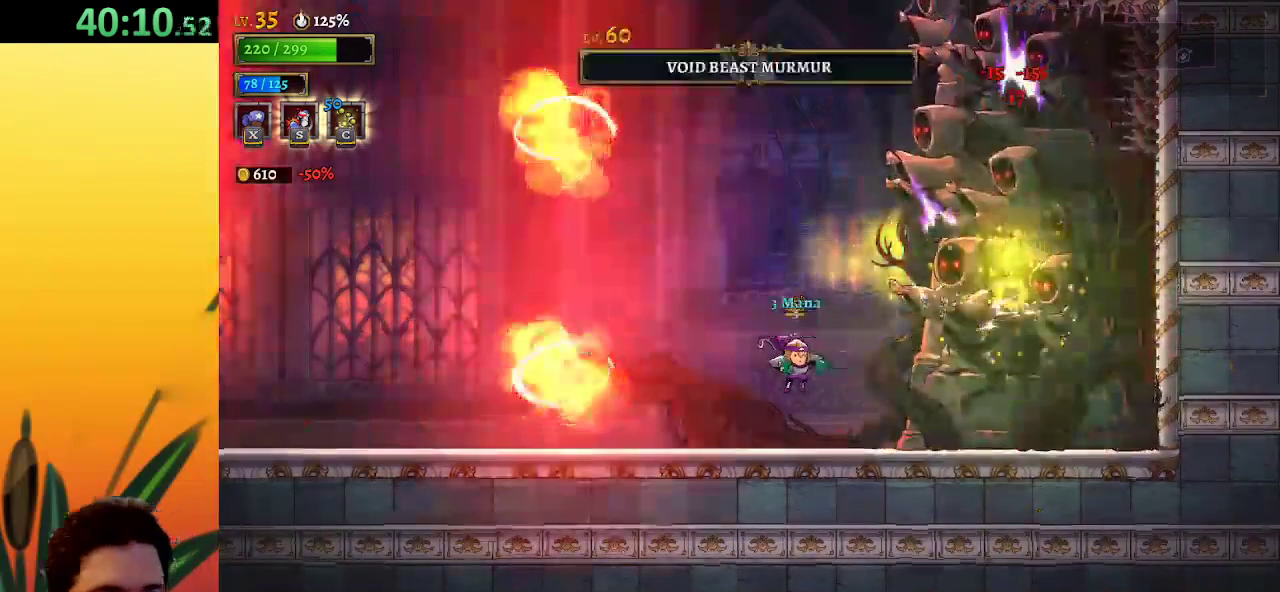
{"keys": [], "events": []}
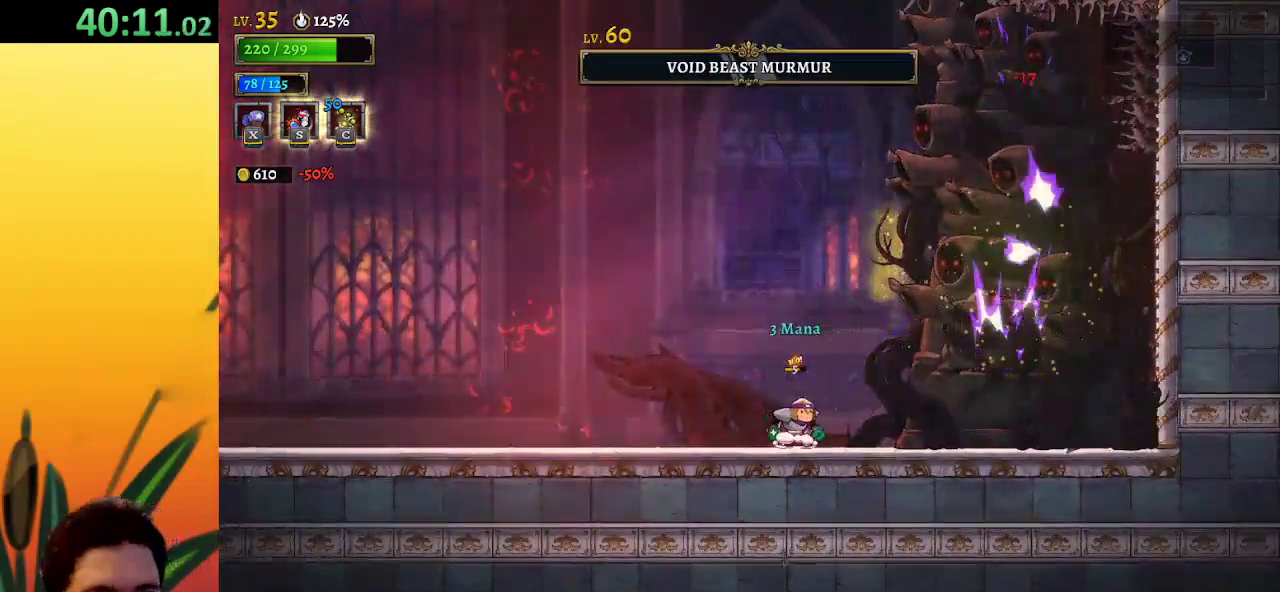
{"keys": [], "events": []}
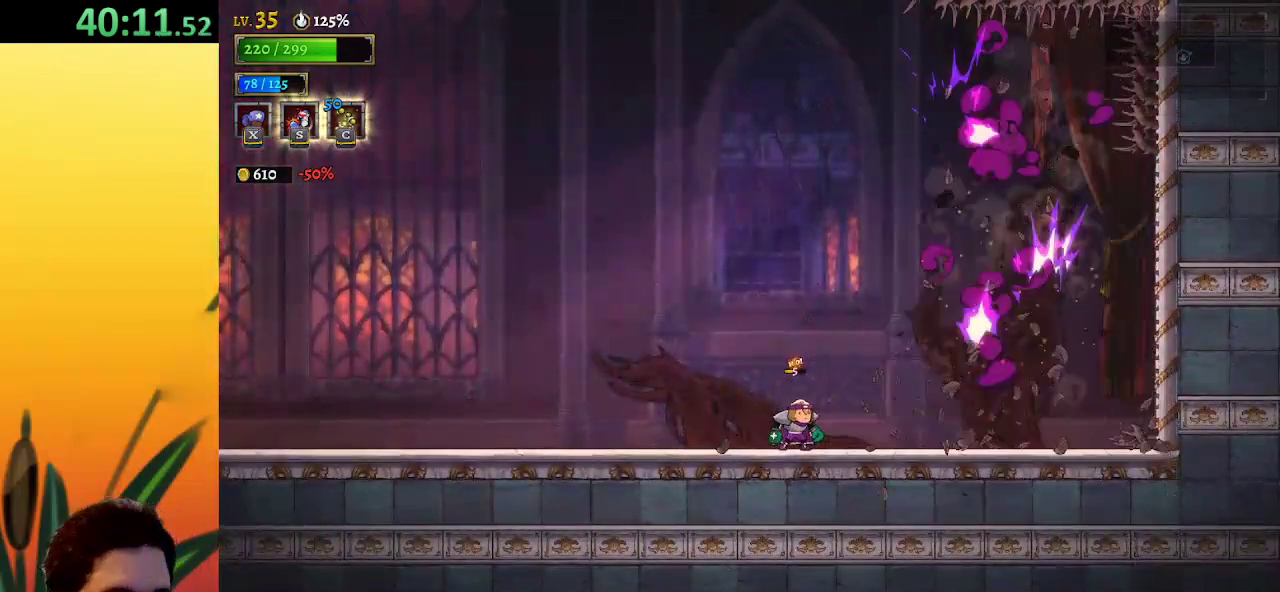
{"keys": [], "events": []}
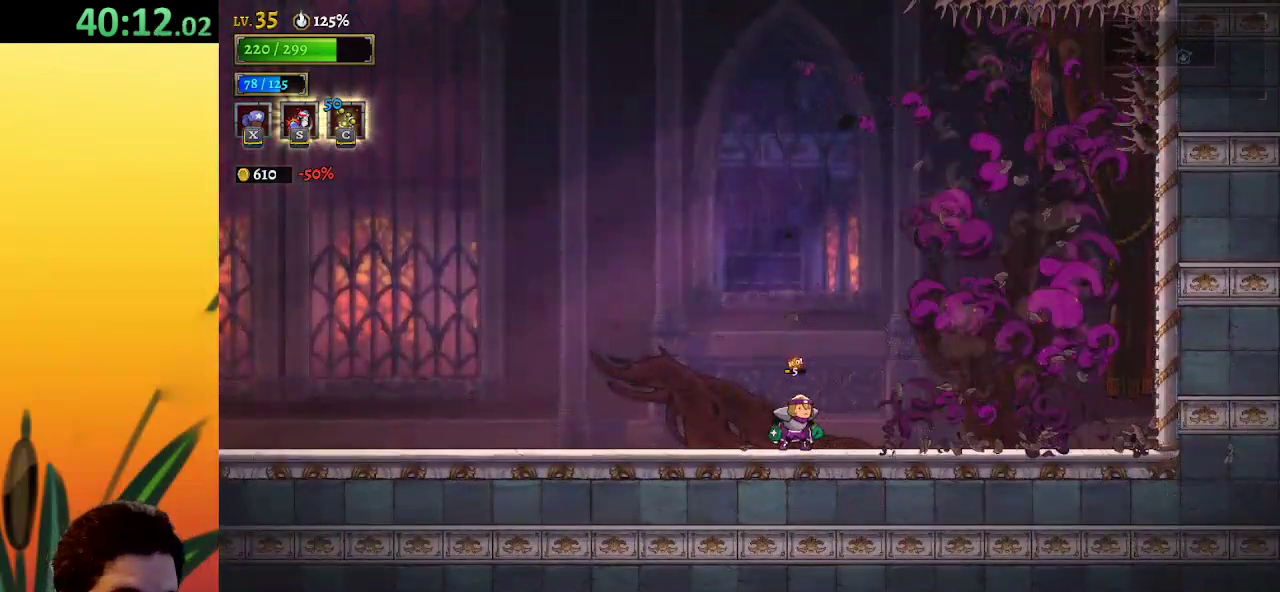
{"keys": [], "events": []}
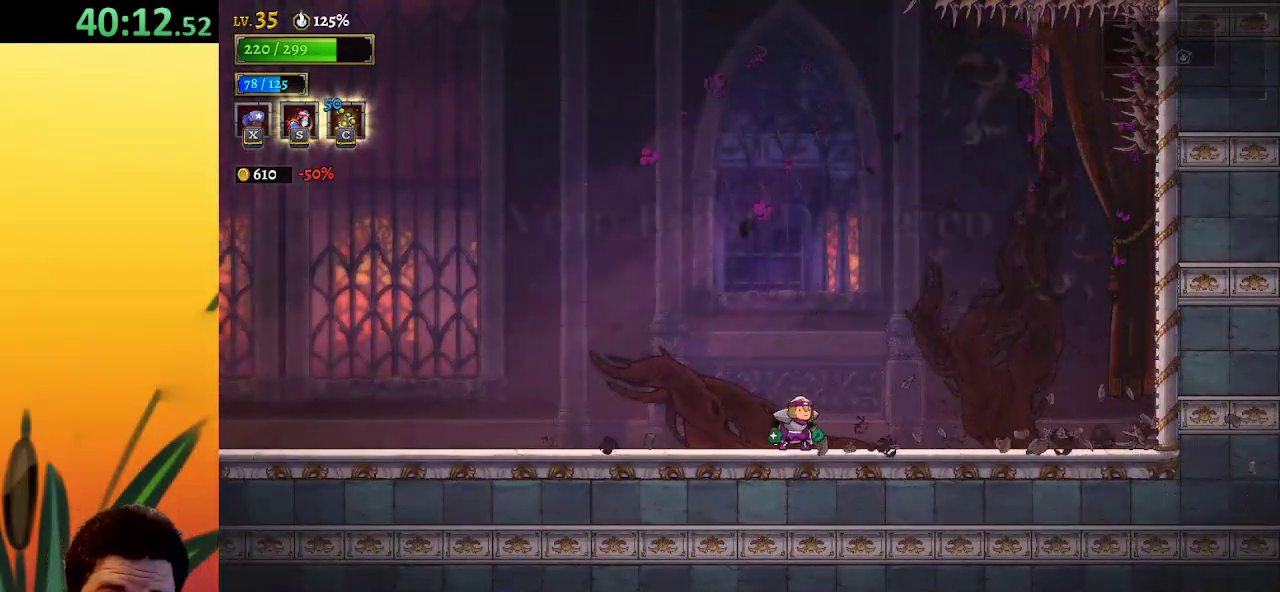
{"keys": [], "events": []}
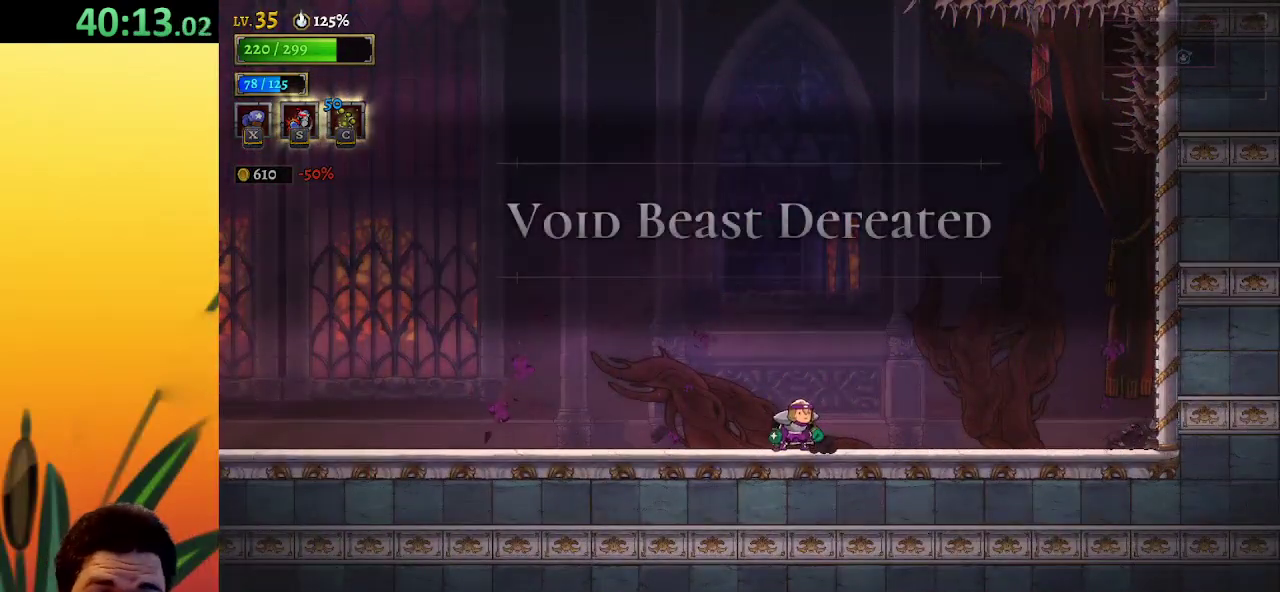
{"keys": [], "events": []}
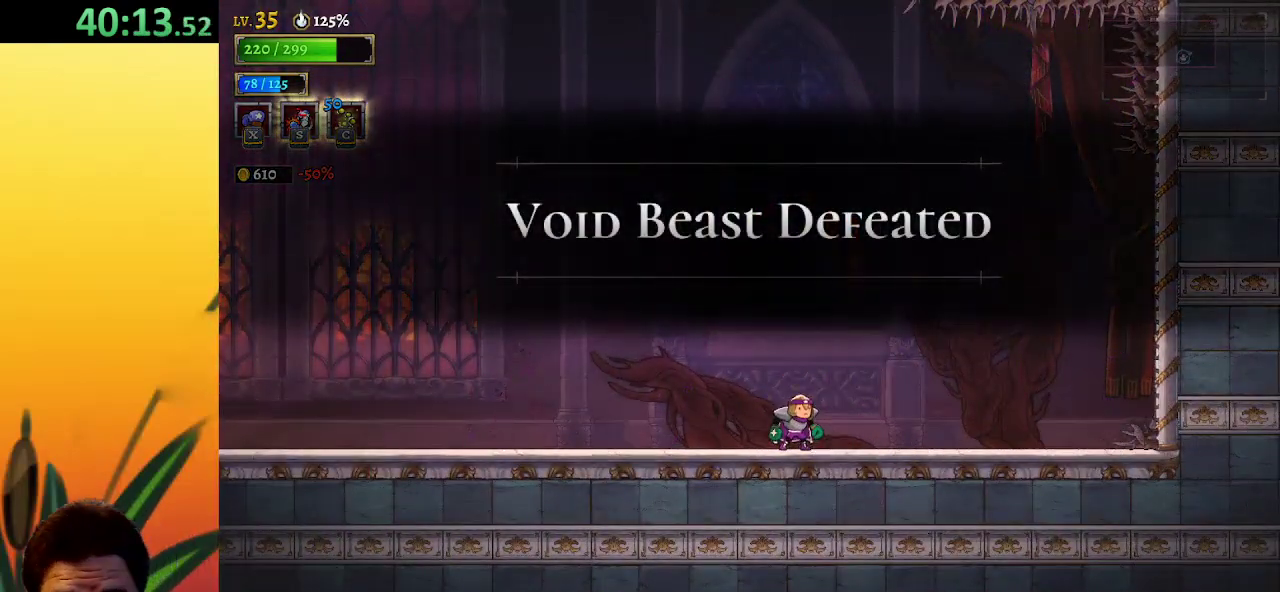
{"keys": [], "events": []}
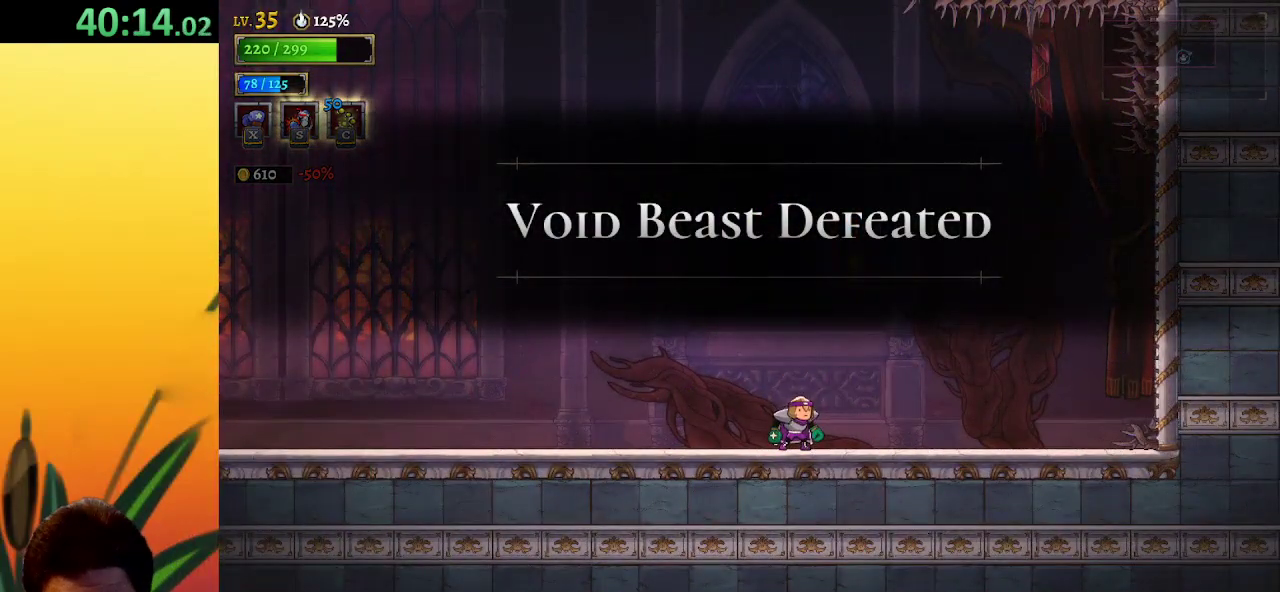
{"keys": [], "events": []}
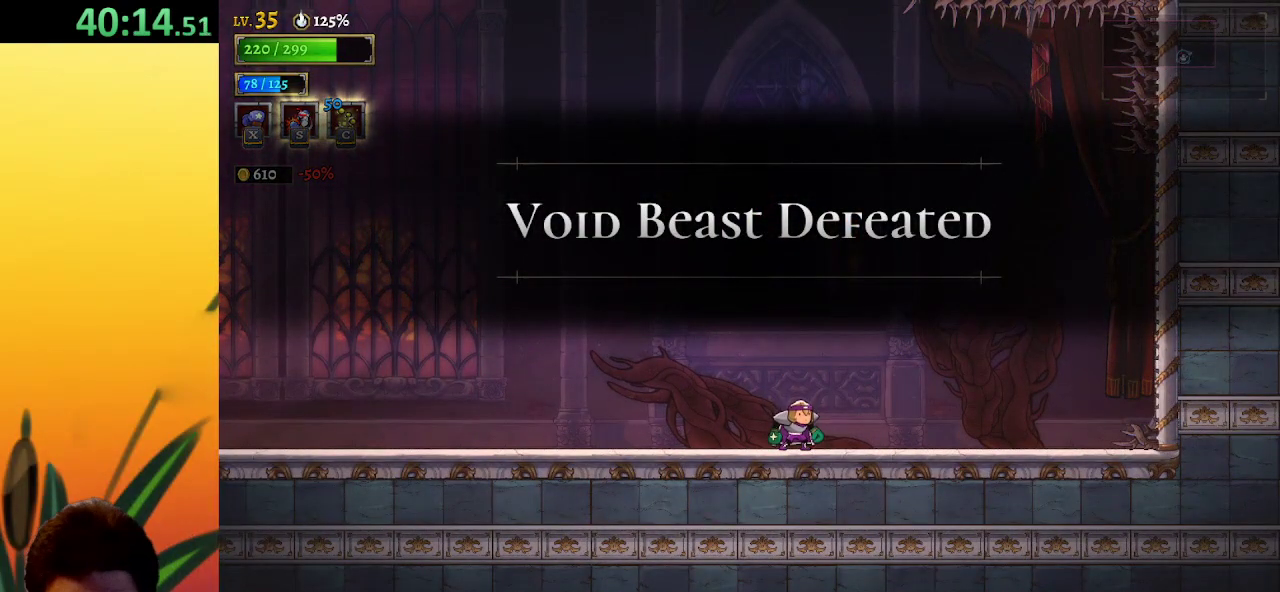
{"keys": ["left"], "events": [[417, "left", "down"]]}
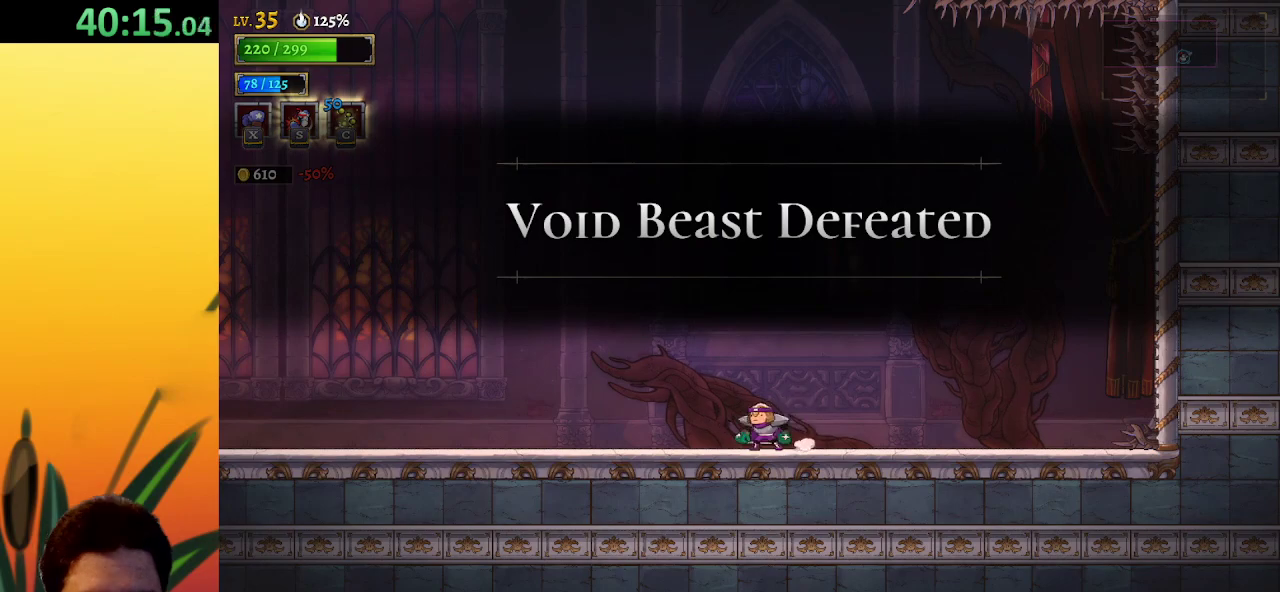
{"keys": [], "events": [[200, "left", "up"]]}
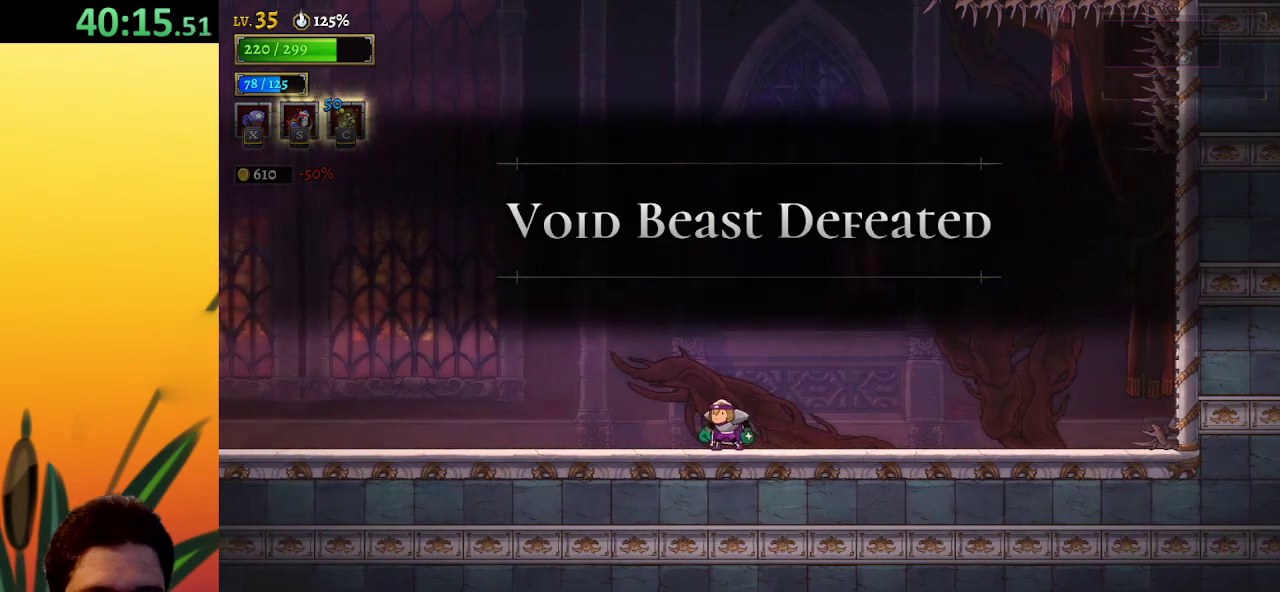
{"keys": [], "events": []}
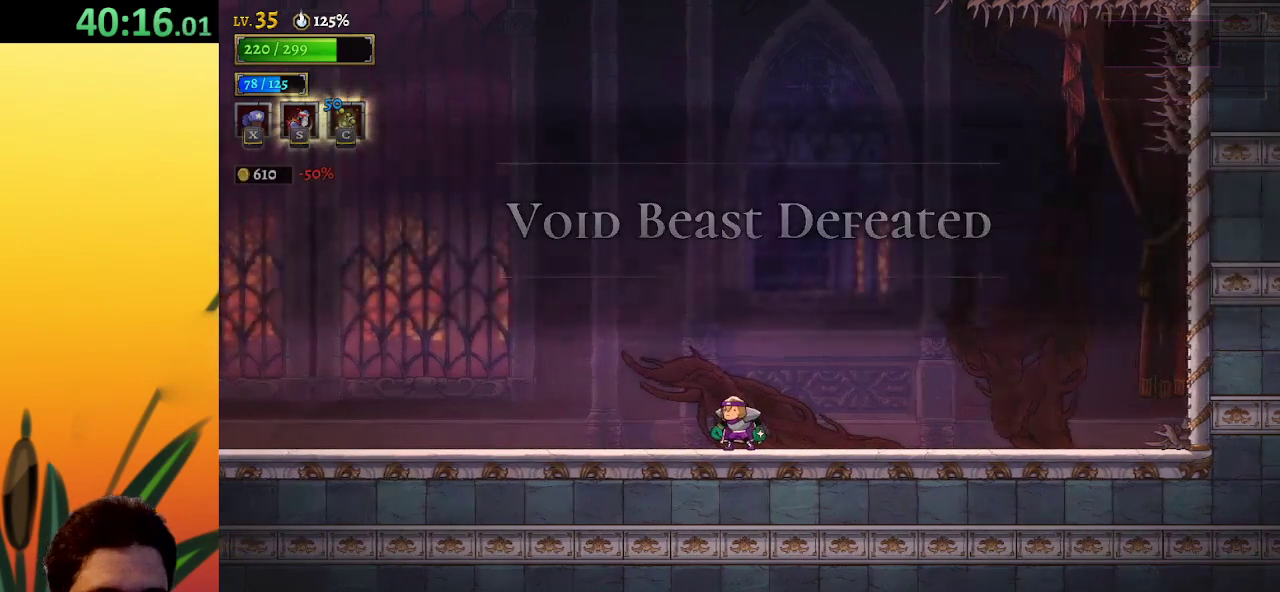
{"keys": [], "events": []}
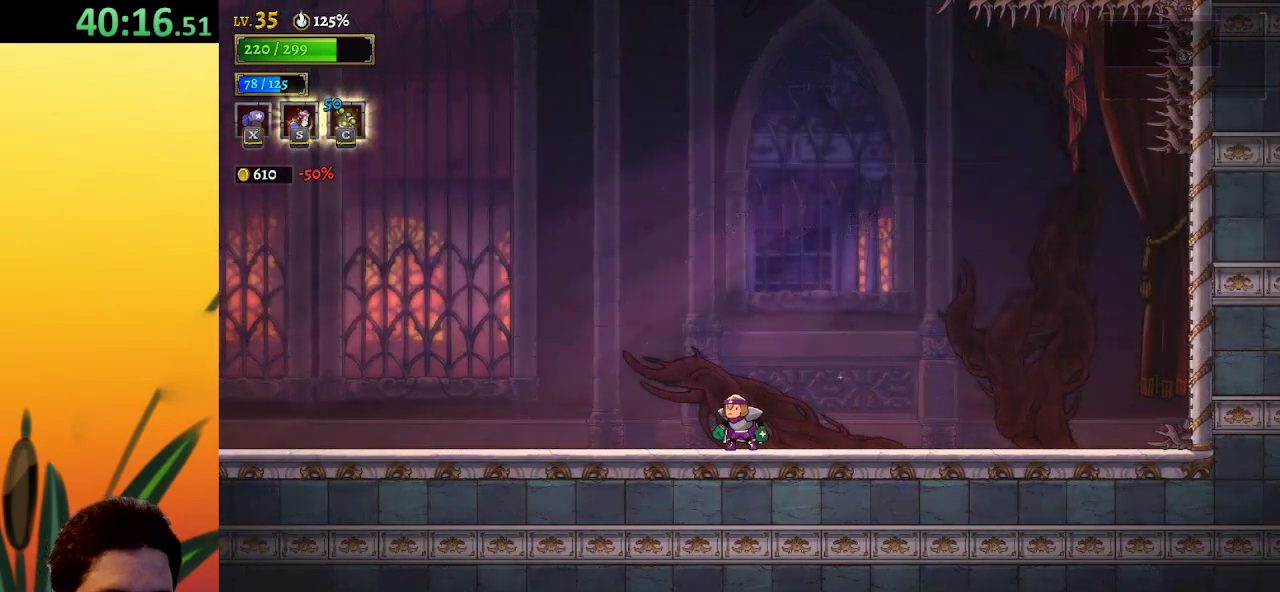
{"keys": ["right"], "events": [[433, "right", "down"]]}
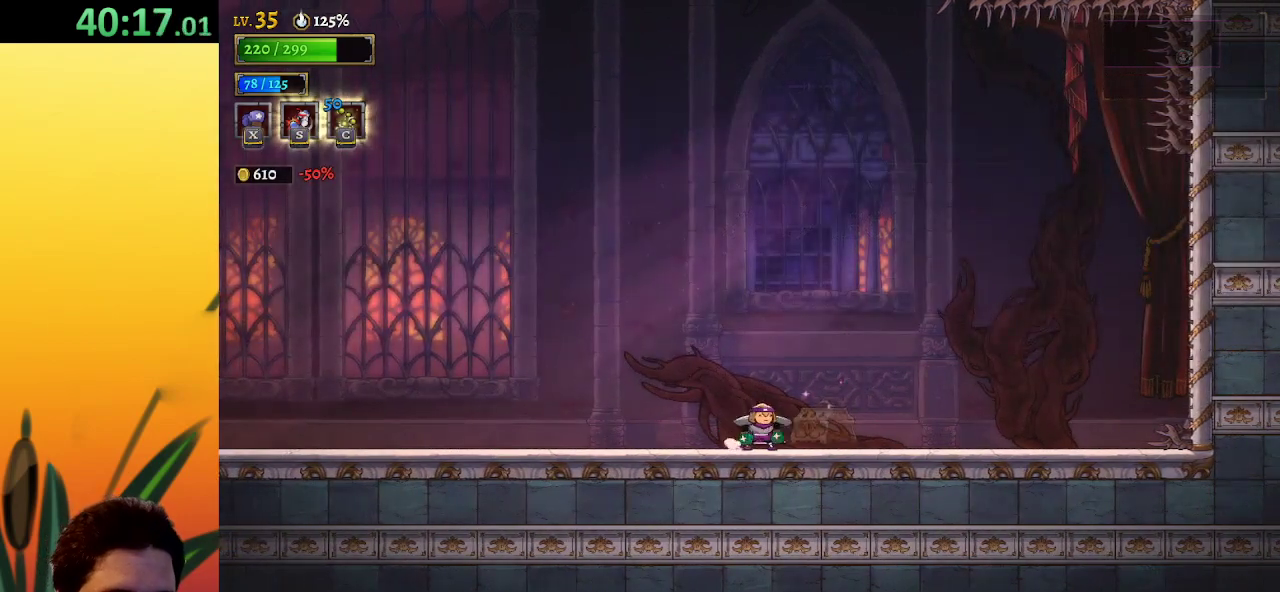
{"keys": ["up"], "events": [[267, "right", "up"], [317, "up", "down"], [400, "up", "up"], [500, "up", "down"]]}
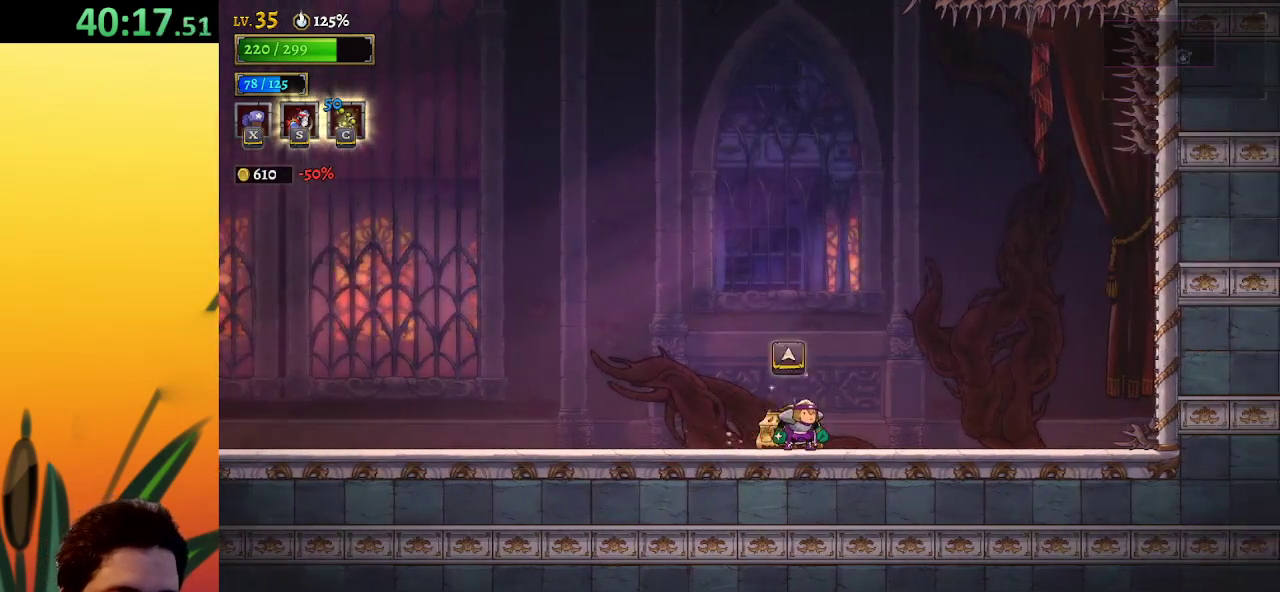
{"keys": [], "events": [[83, "up", "up"], [183, "up", "down"], [283, "up", "up"]]}
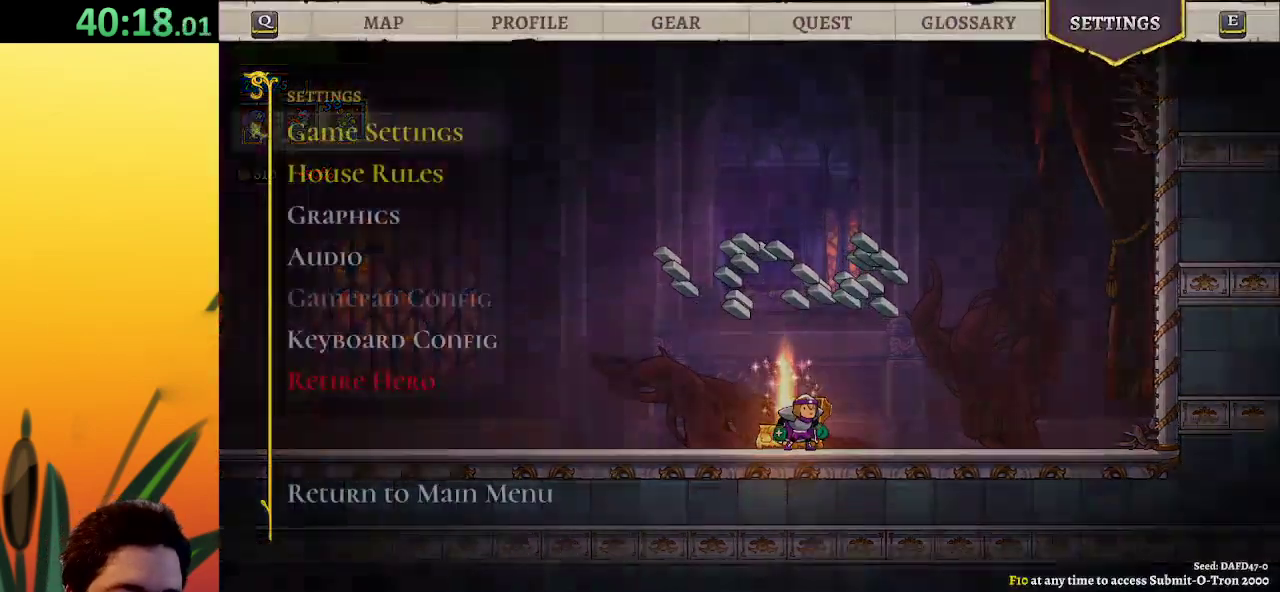
{"keys": [], "events": [[100, "up", "down"], [200, "up", "up"]]}